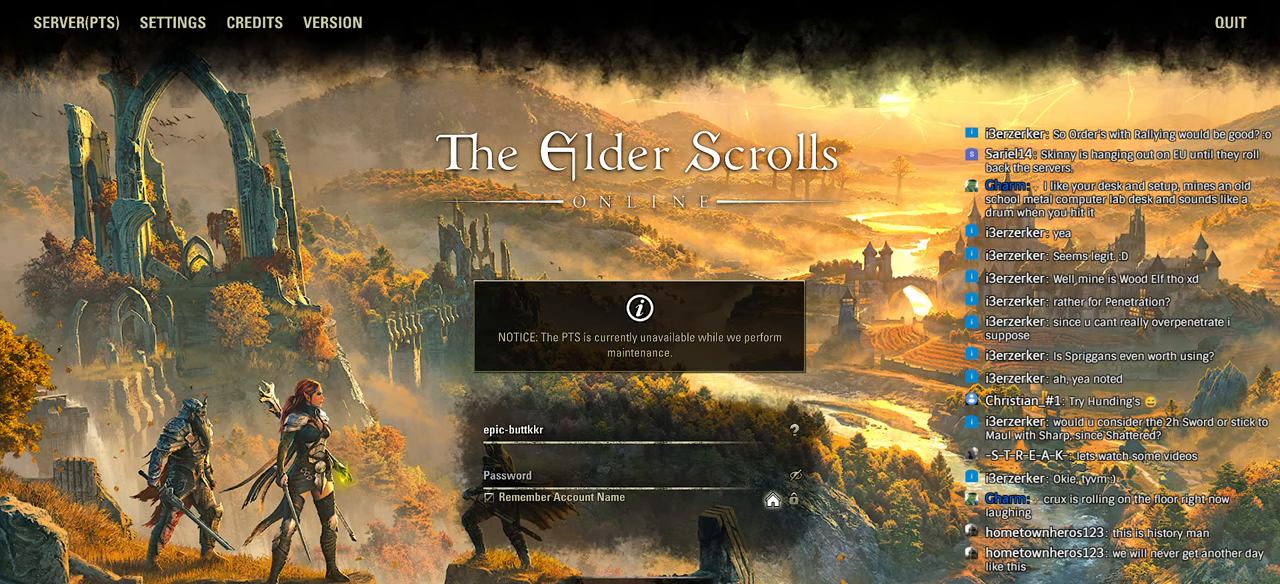
Gameplay with a controller (PlayStation layout); each line is a JSON object with the inputs held at the frame after it. "events" lists button and stick changes between this image and that frame as [ms after this image, input, new state], when the widget could be followed in between. Not read: right_stick.
{"buttons": [], "left_stick": "center", "events": []}
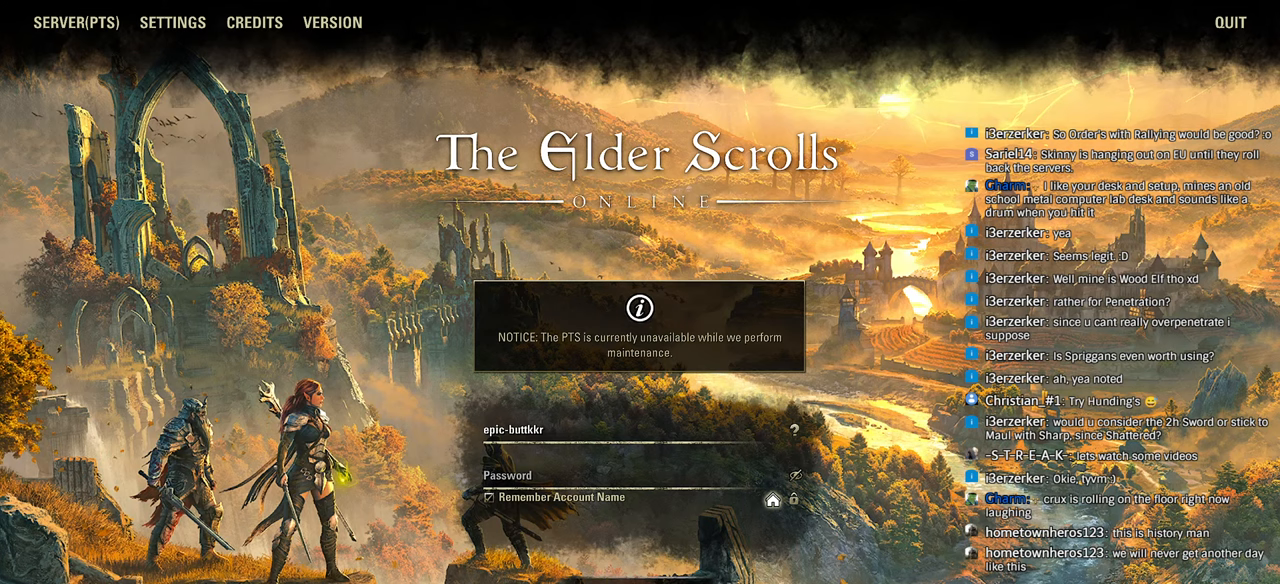
{"buttons": [], "left_stick": "center", "events": []}
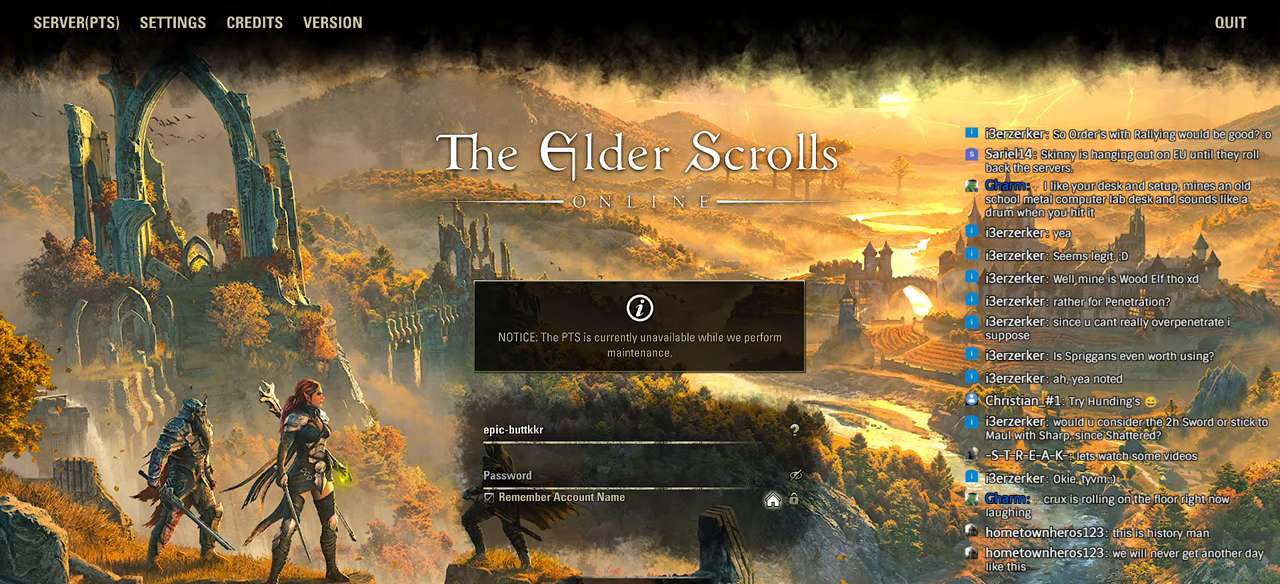
{"buttons": [], "left_stick": "center", "events": []}
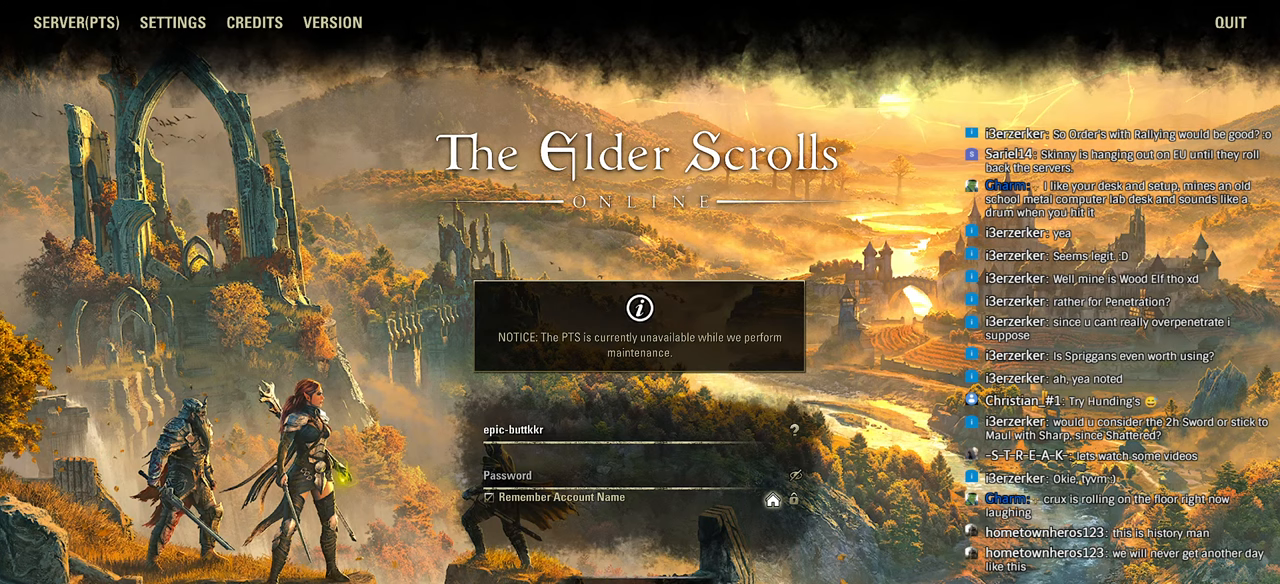
{"buttons": [], "left_stick": "center", "events": []}
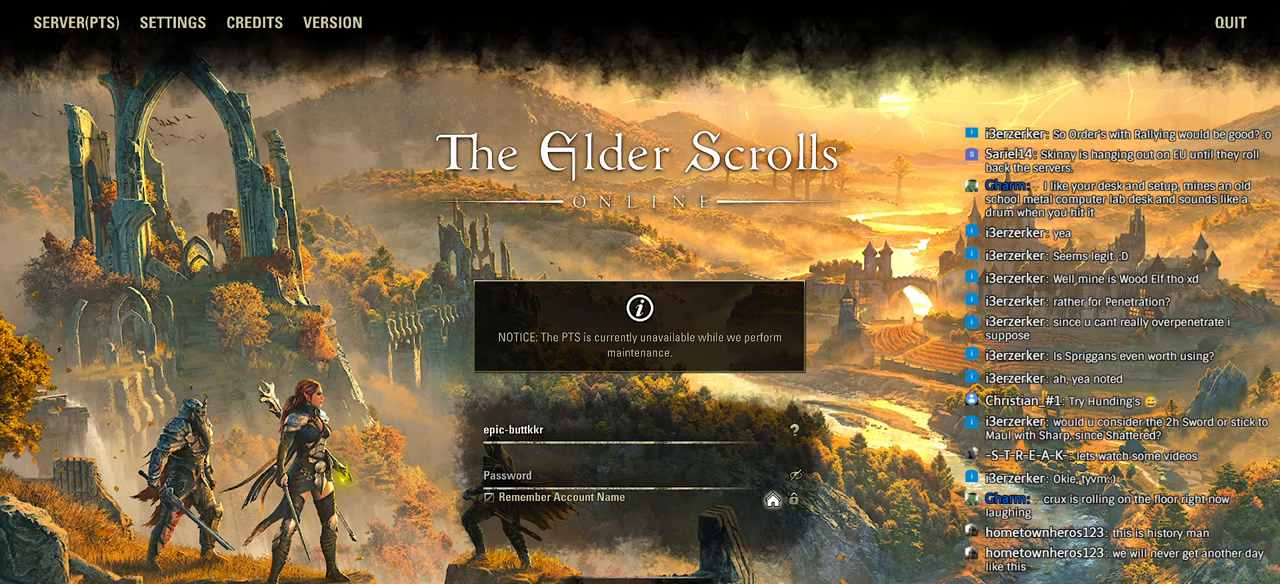
{"buttons": [], "left_stick": "center", "events": []}
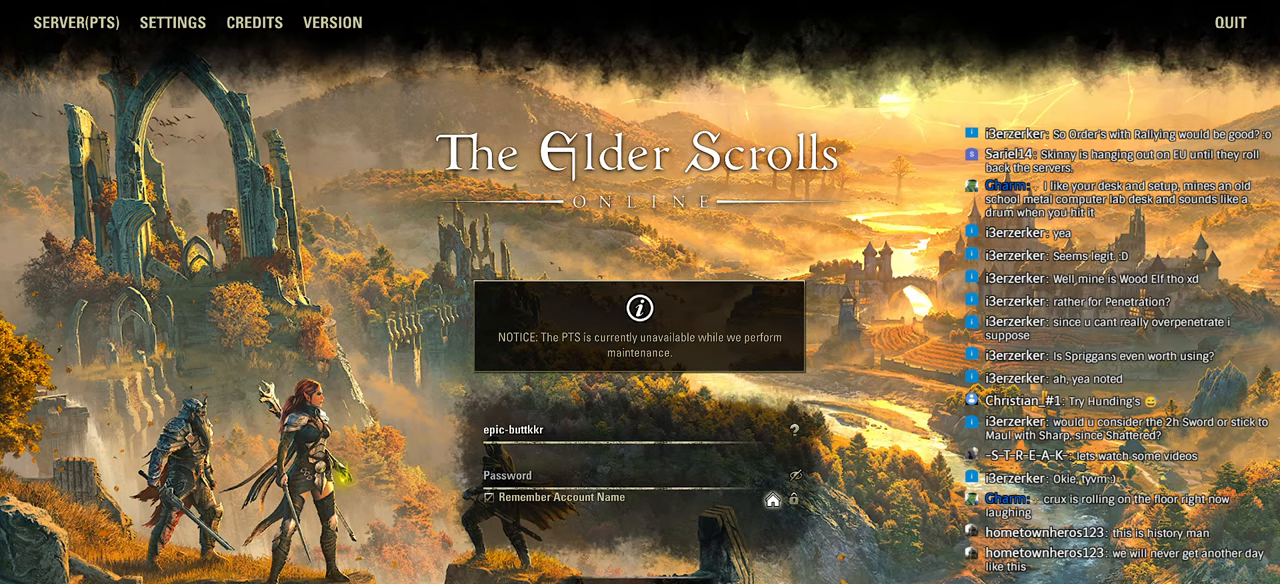
{"buttons": [], "left_stick": "center", "events": []}
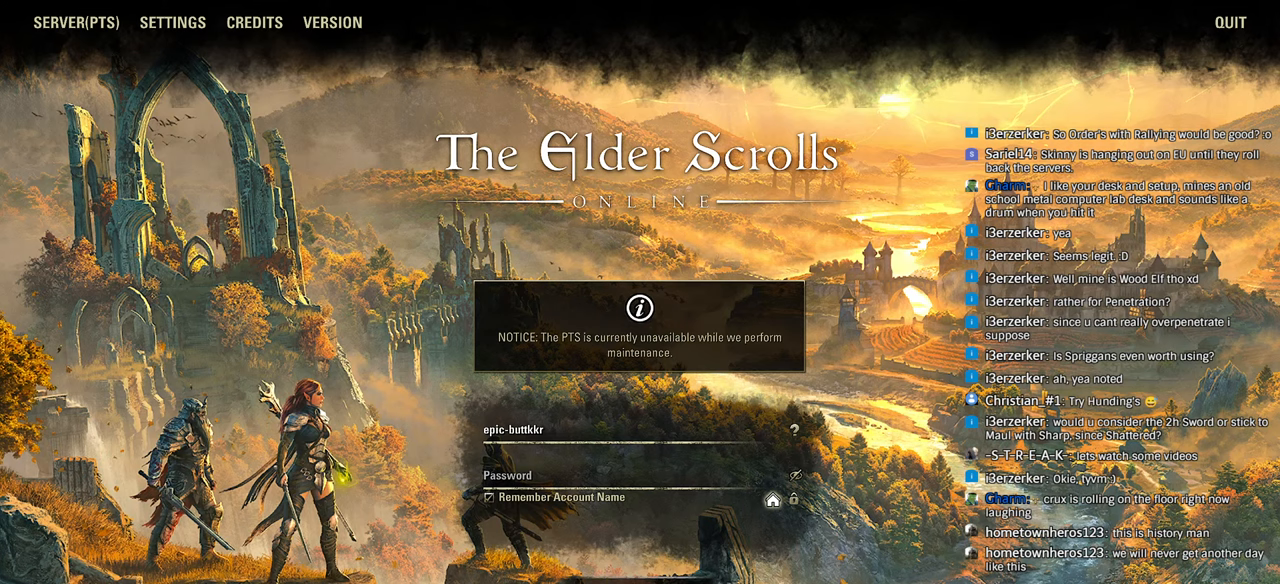
{"buttons": [], "left_stick": "center", "events": []}
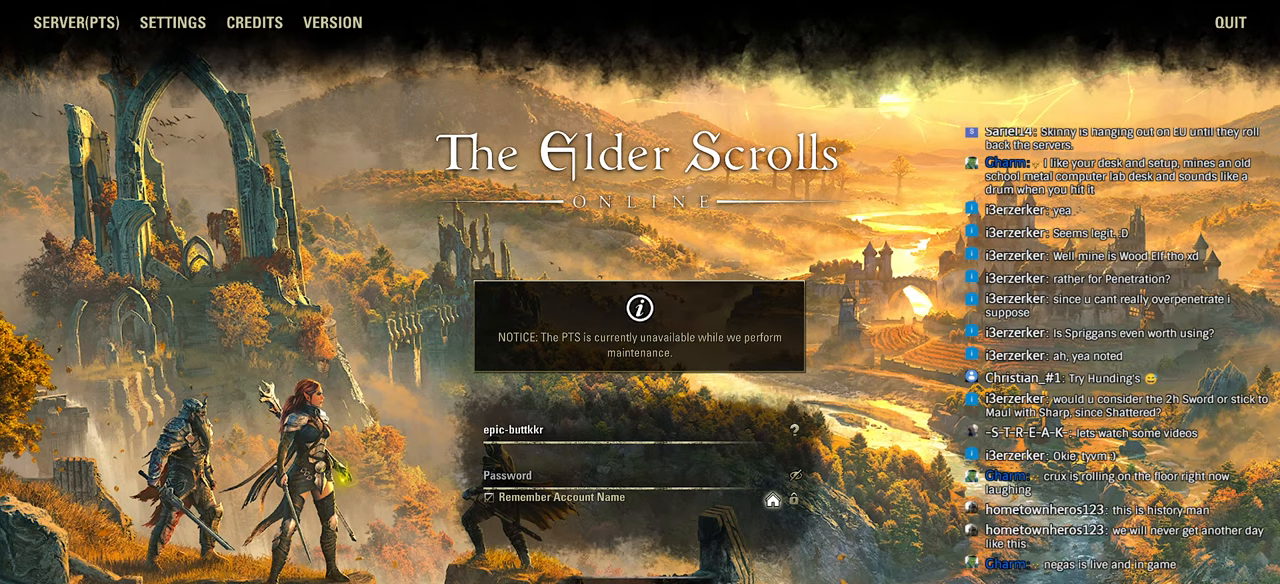
{"buttons": [], "left_stick": "center", "events": [[433, "left_stick", "down-left"], [500, "left_stick", "center"]]}
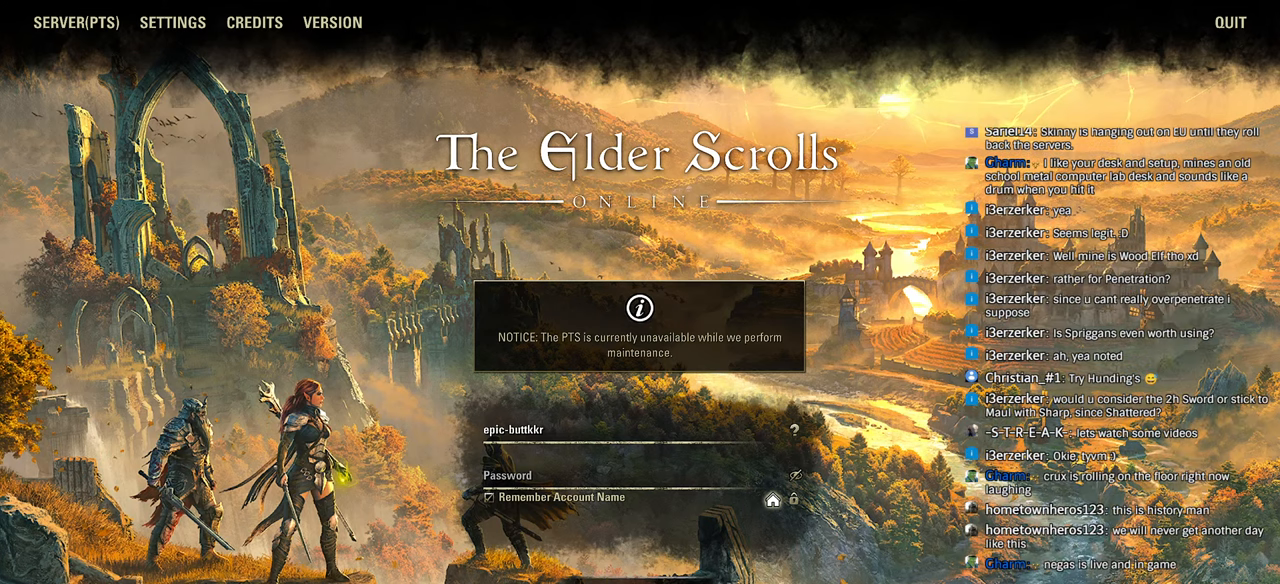
{"buttons": [], "left_stick": "center", "events": []}
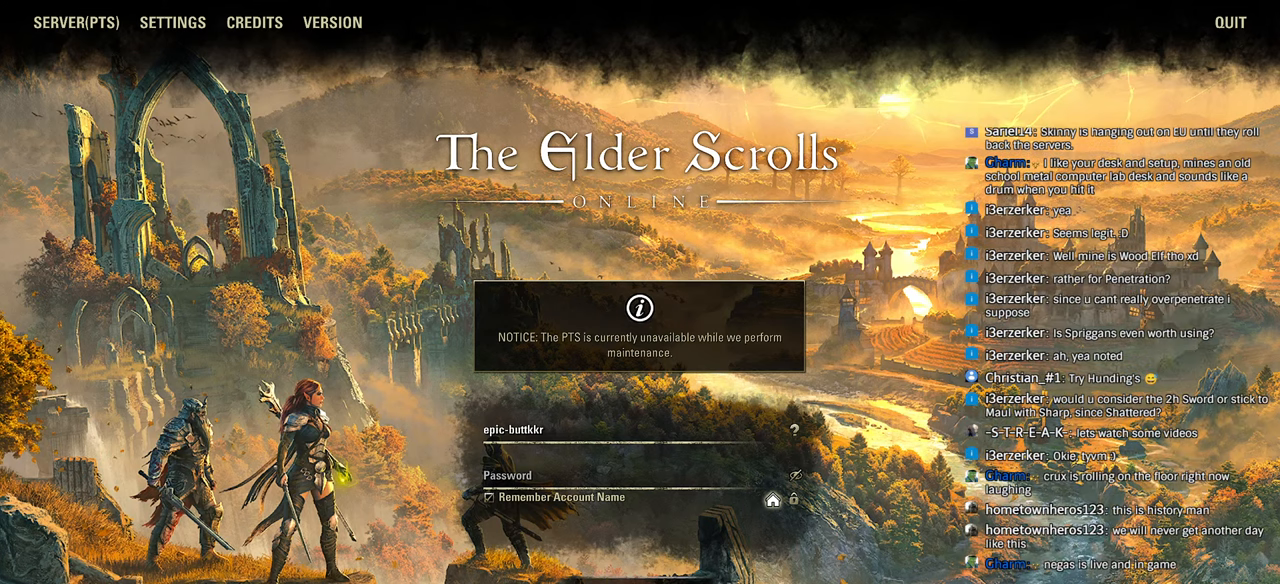
{"buttons": [], "left_stick": "center", "events": [[266, "left_stick", "down-left"], [366, "left_stick", "center"]]}
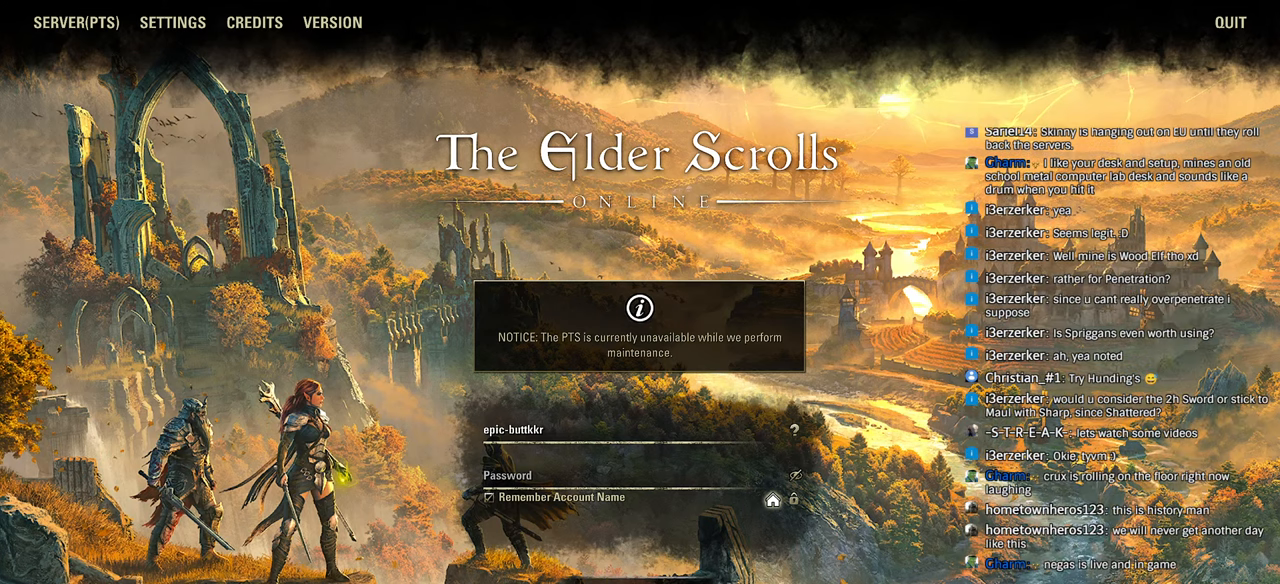
{"buttons": [], "left_stick": "center", "events": [[433, "left_stick", "left"], [500, "left_stick", "center"]]}
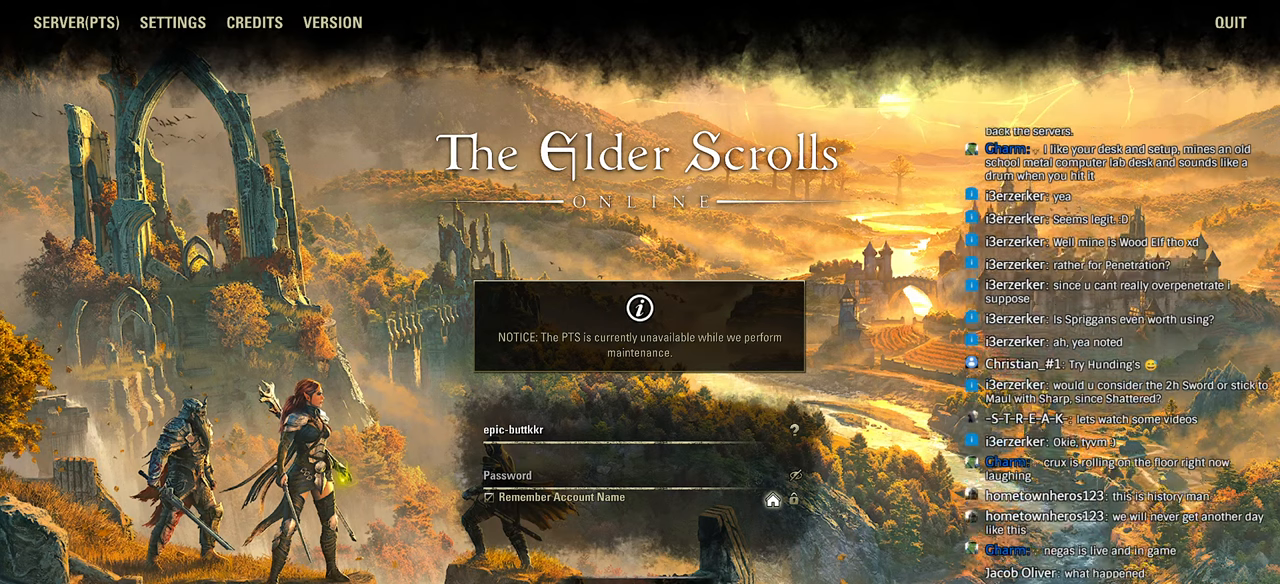
{"buttons": [], "left_stick": "center", "events": []}
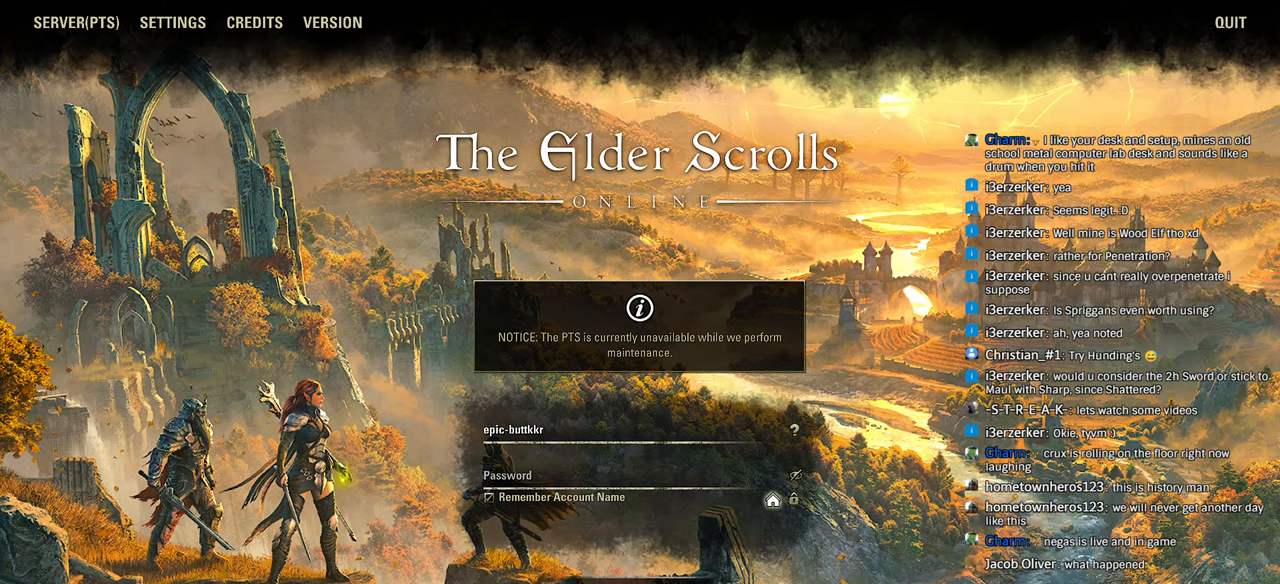
{"buttons": [], "left_stick": "center", "events": [[100, "left_stick", "down-left"], [166, "left_stick", "center"], [433, "left_stick", "left"], [500, "left_stick", "center"]]}
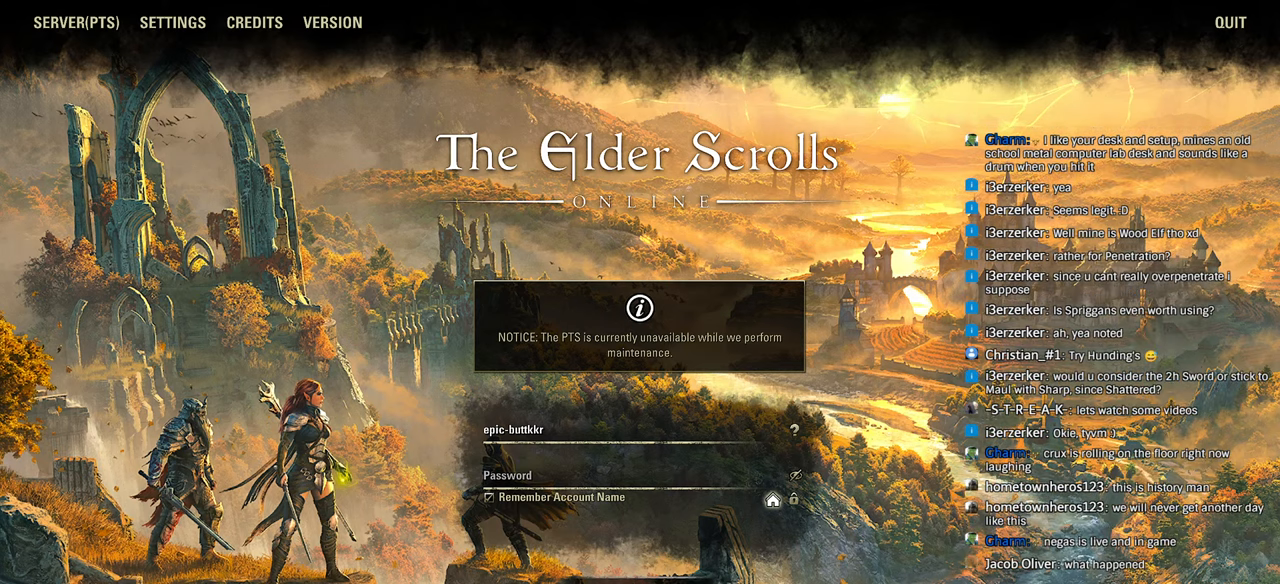
{"buttons": [], "left_stick": "center", "events": [[100, "left_stick", "left"], [166, "left_stick", "center"], [333, "left_stick", "down-left"], [400, "left_stick", "center"]]}
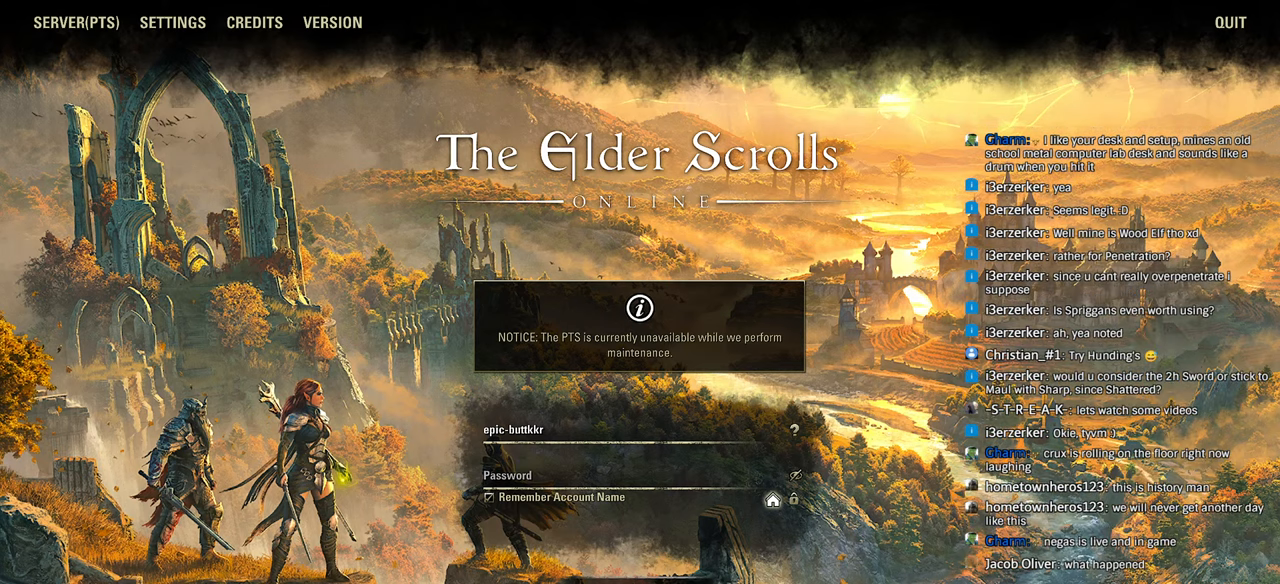
{"buttons": [], "left_stick": "center", "events": []}
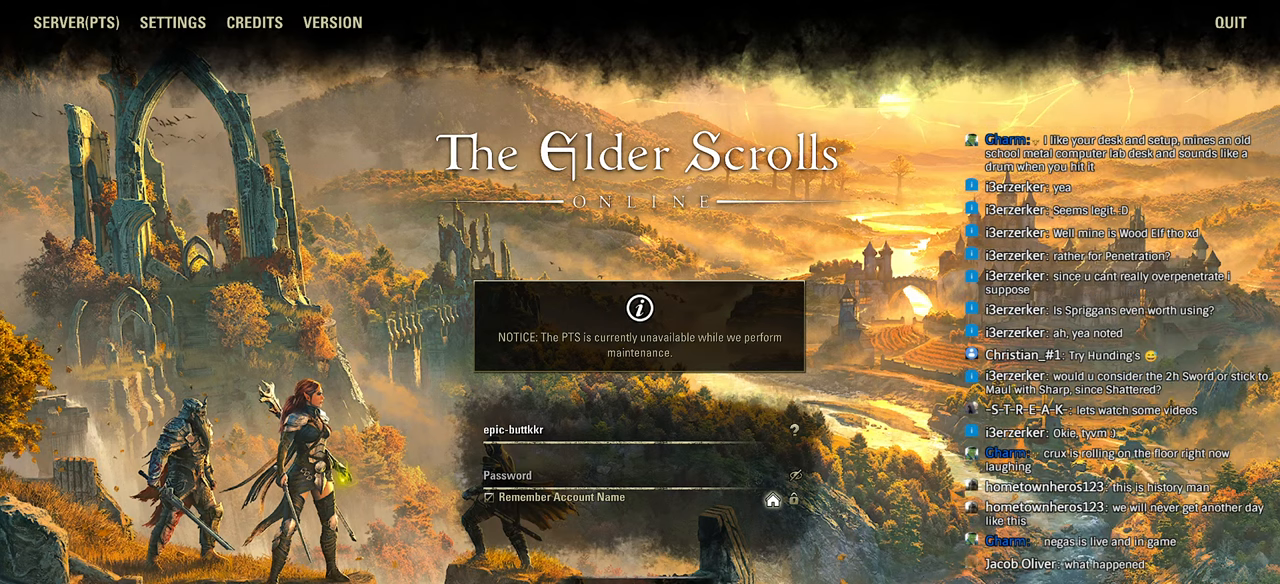
{"buttons": [], "left_stick": "center", "events": [[266, "left_stick", "left"], [366, "left_stick", "center"]]}
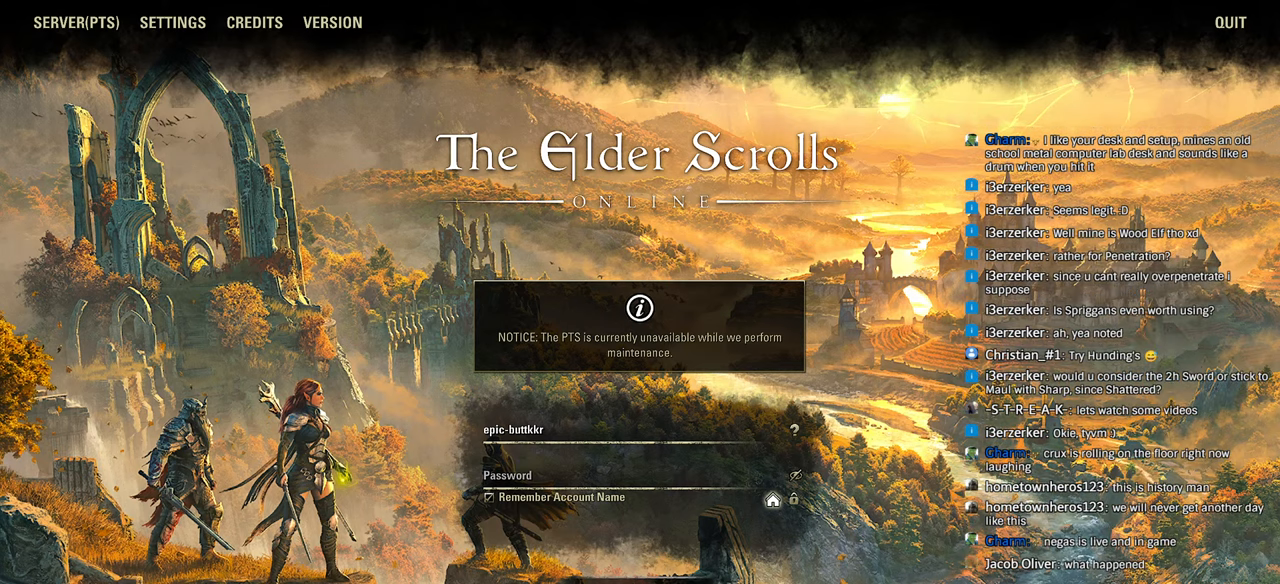
{"buttons": [], "left_stick": "center", "events": []}
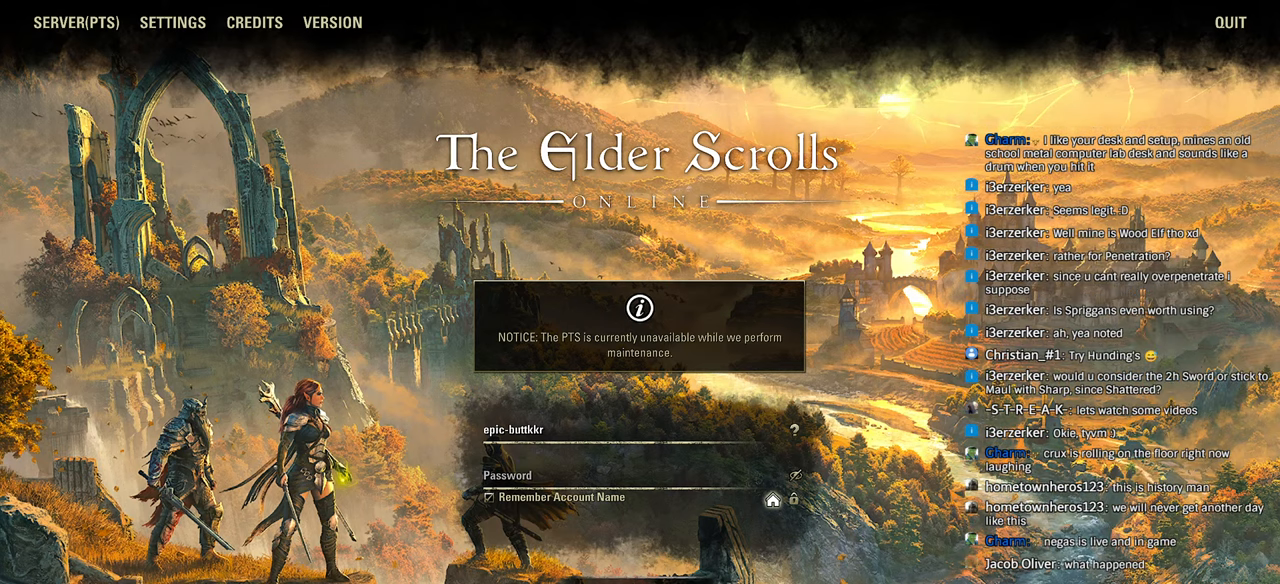
{"buttons": [], "left_stick": "center", "events": [[166, "left_stick", "down-left"], [250, "left_stick", "center"]]}
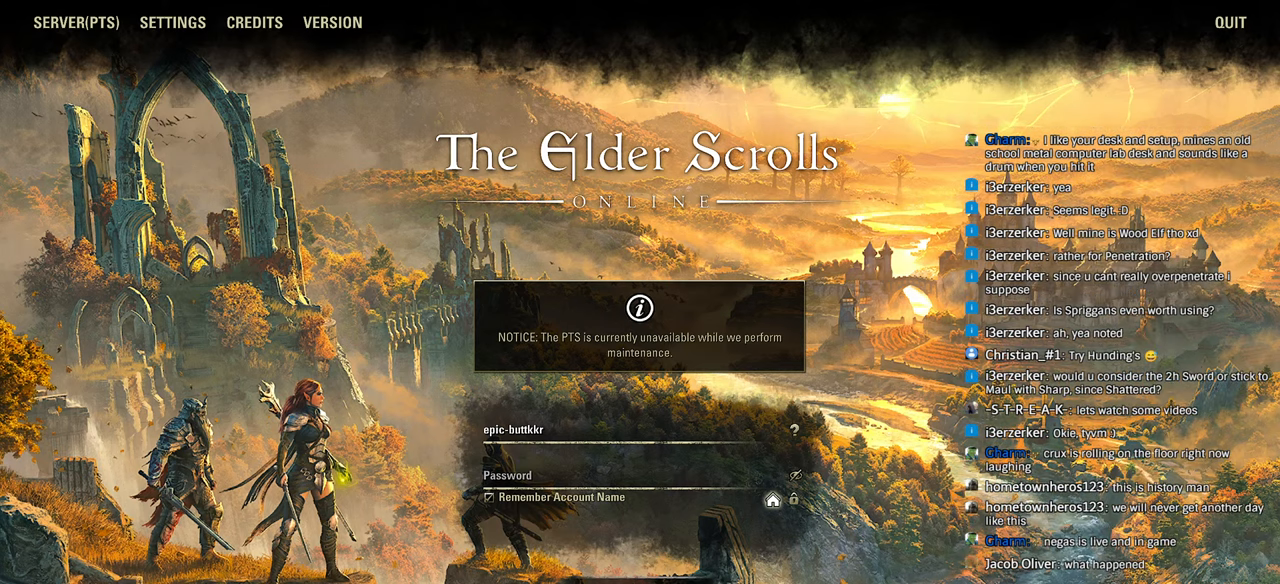
{"buttons": [], "left_stick": "center", "events": []}
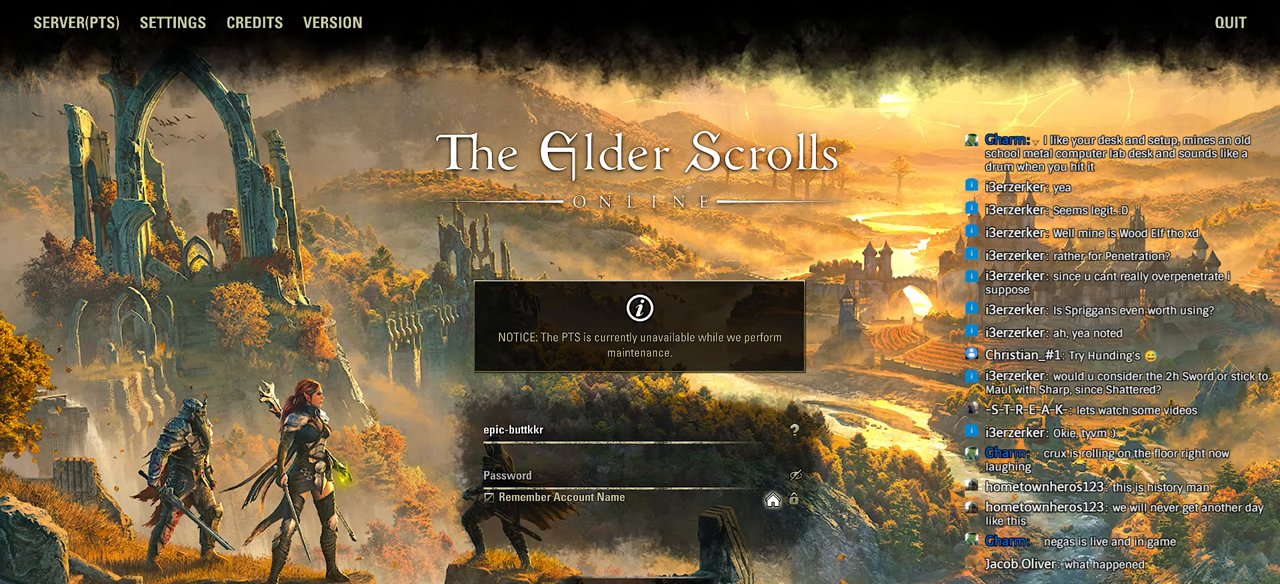
{"buttons": [], "left_stick": "center", "events": [[266, "left_stick", "down-left"], [366, "left_stick", "center"]]}
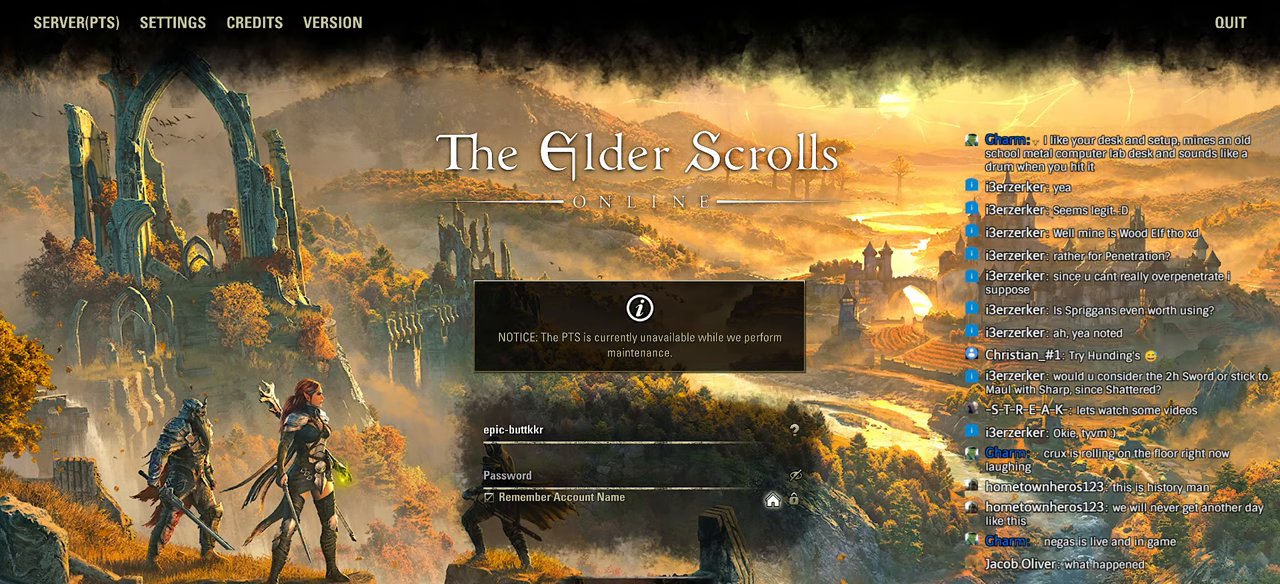
{"buttons": [], "left_stick": "center", "events": [[400, "left_stick", "left"], [500, "left_stick", "center"]]}
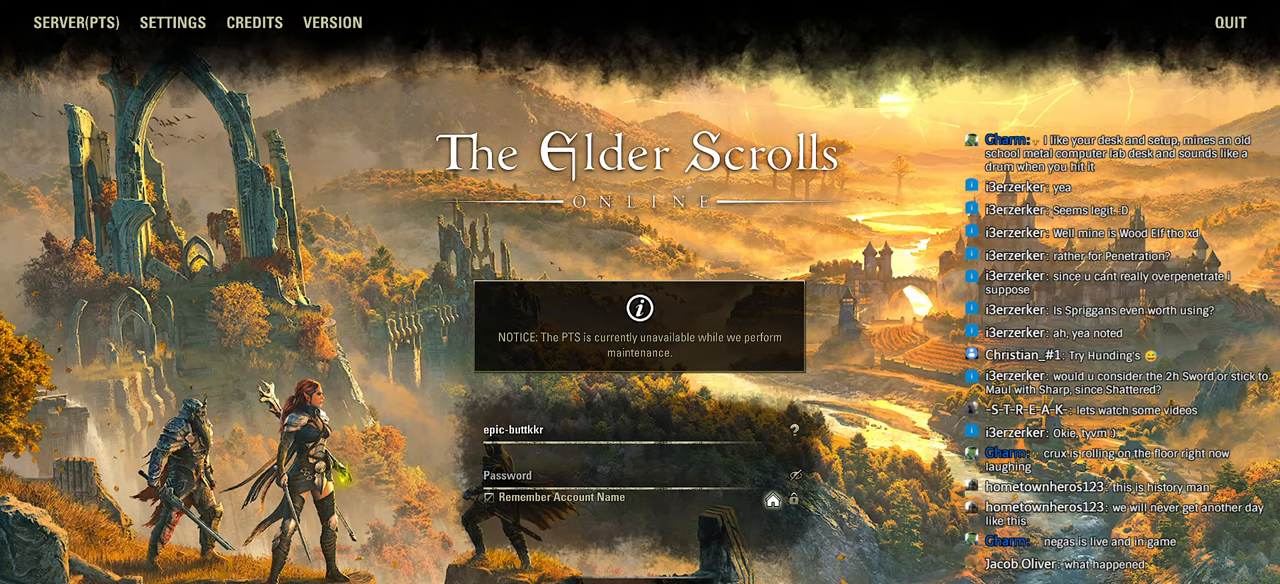
{"buttons": [], "left_stick": "center", "events": [[100, "left_stick", "right"], [166, "left_stick", "center"]]}